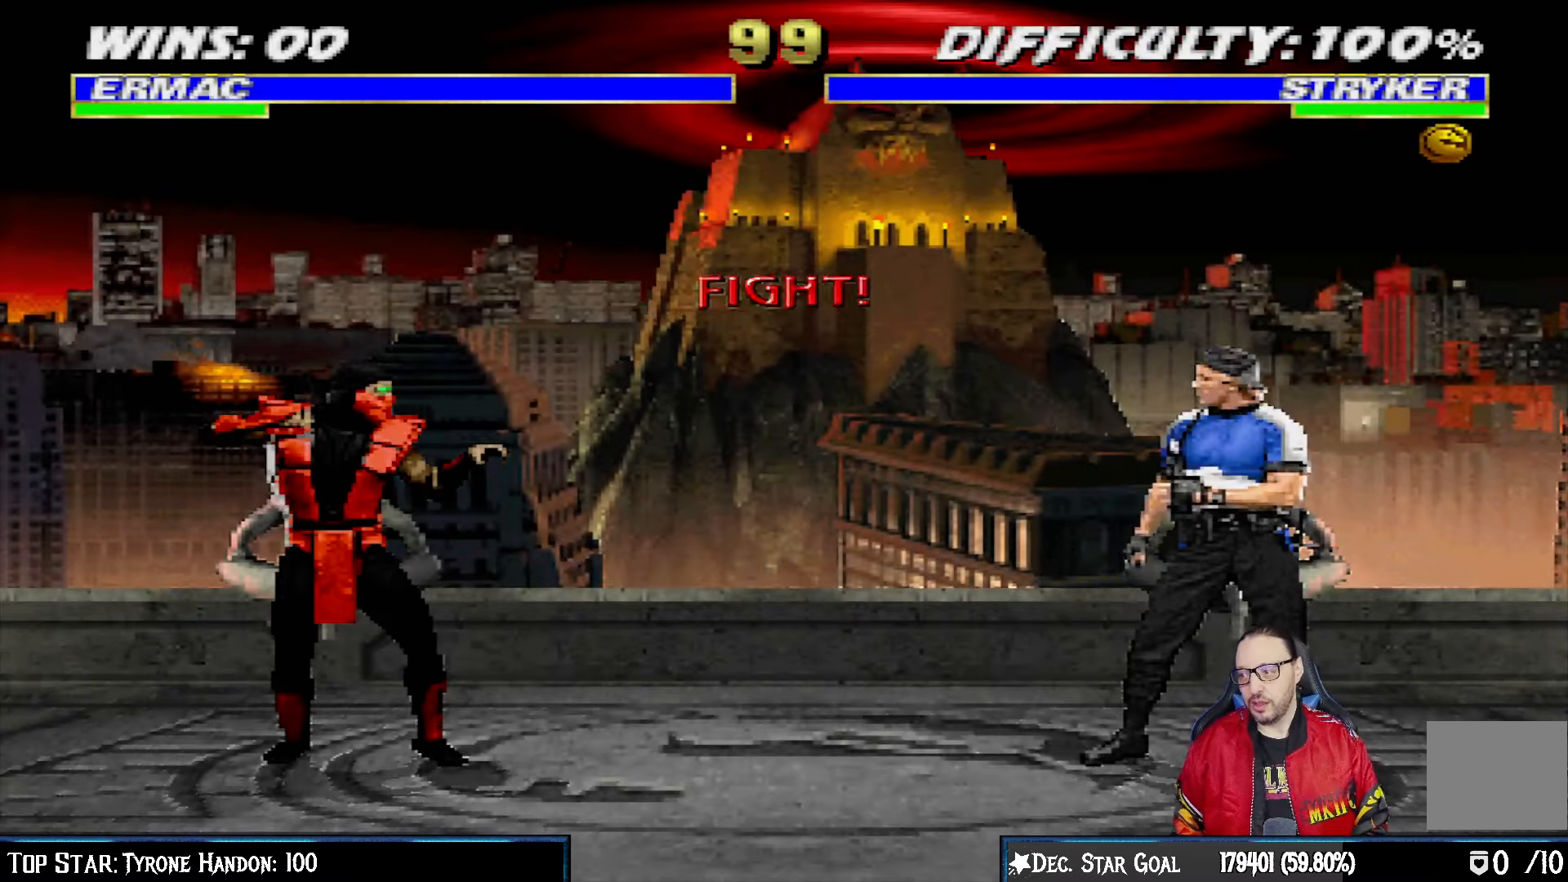
Gameplay with a controller (PlayStation layout); each line is a JSON object with the inputs held at the frame after it. "events" lists button and stick changes between this image and that frame as [ms after this image, input, new state], when the widget could be followed in between.
{"buttons": [], "left_stick": "center", "right_stick": "center", "events": []}
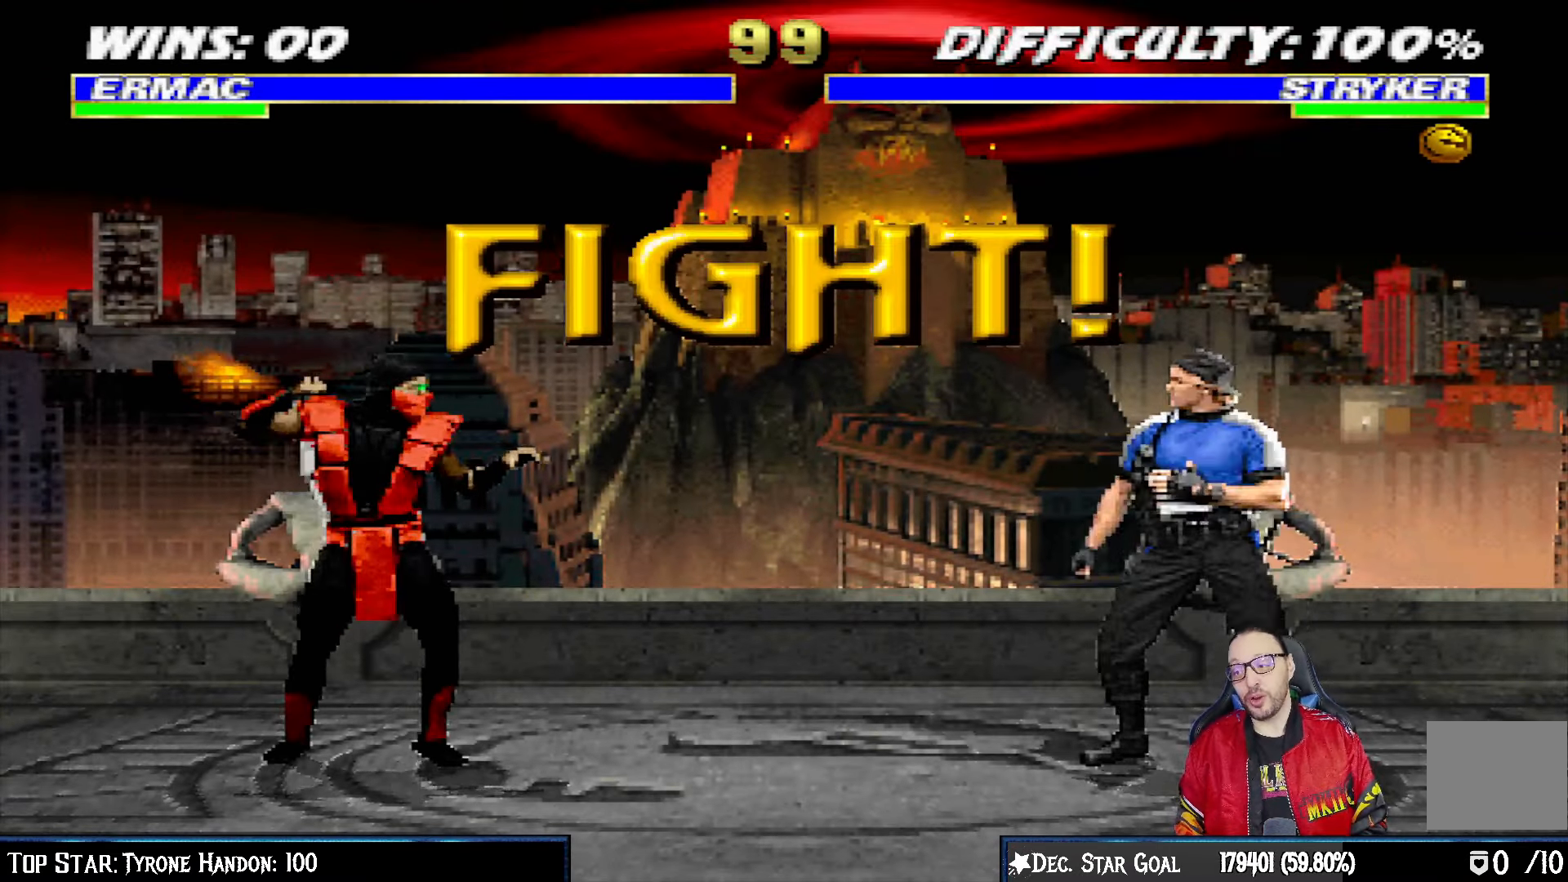
{"buttons": [], "left_stick": "center", "right_stick": "center", "events": [[67, "R1", "down"], [233, "R1", "up"]]}
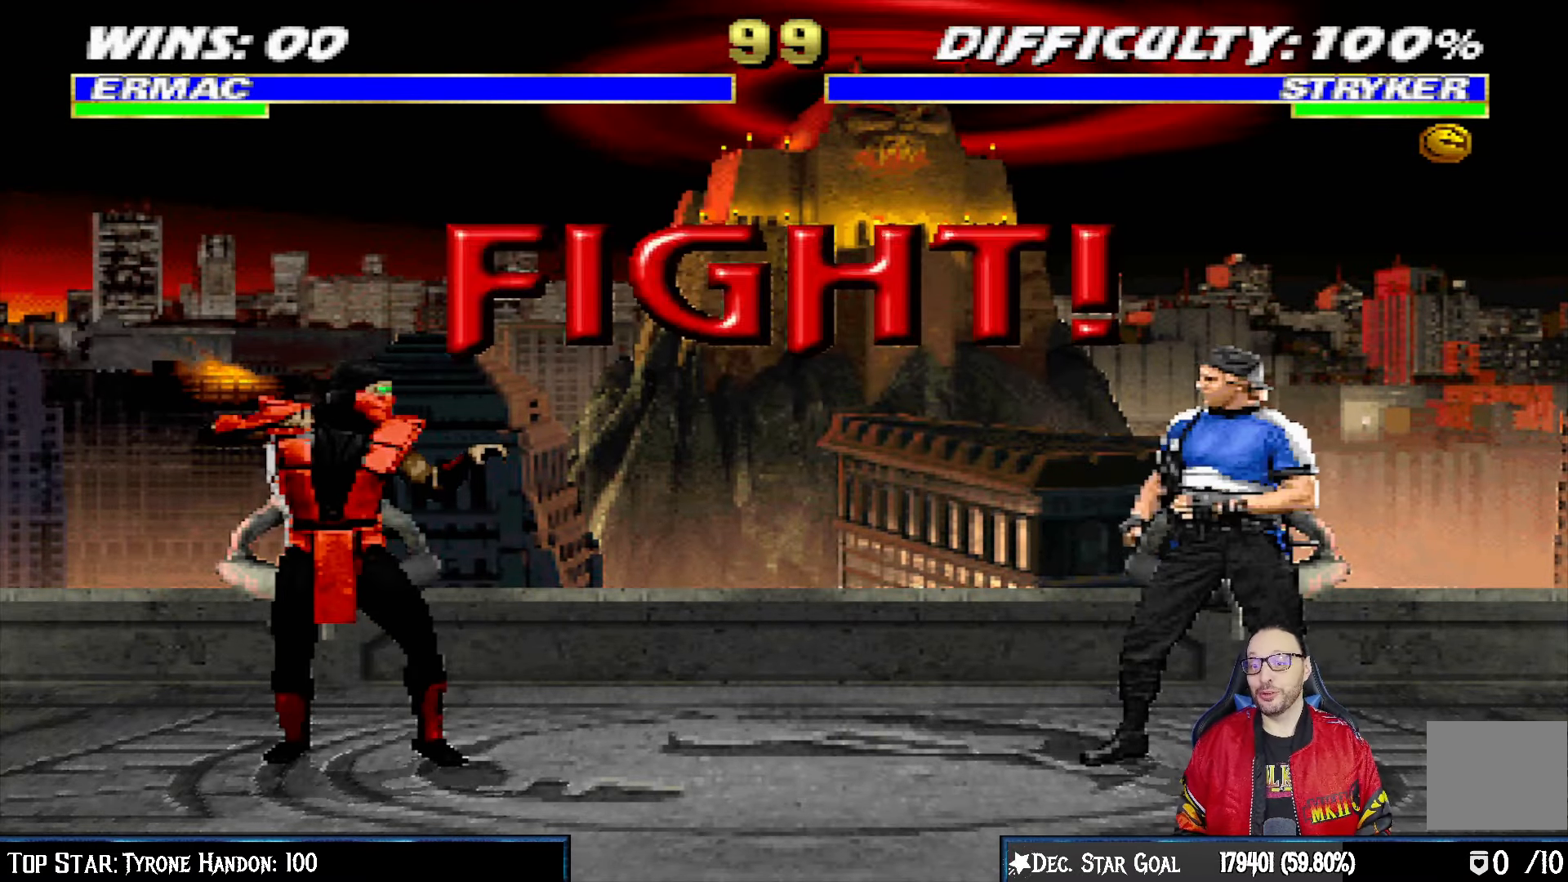
{"buttons": ["L1", "DPAD_UP", "DPAD_RIGHT"], "left_stick": "center", "right_stick": "center", "events": [[367, "DPAD_RIGHT", "down"], [367, "L1", "down"], [383, "DPAD_UP", "down"]]}
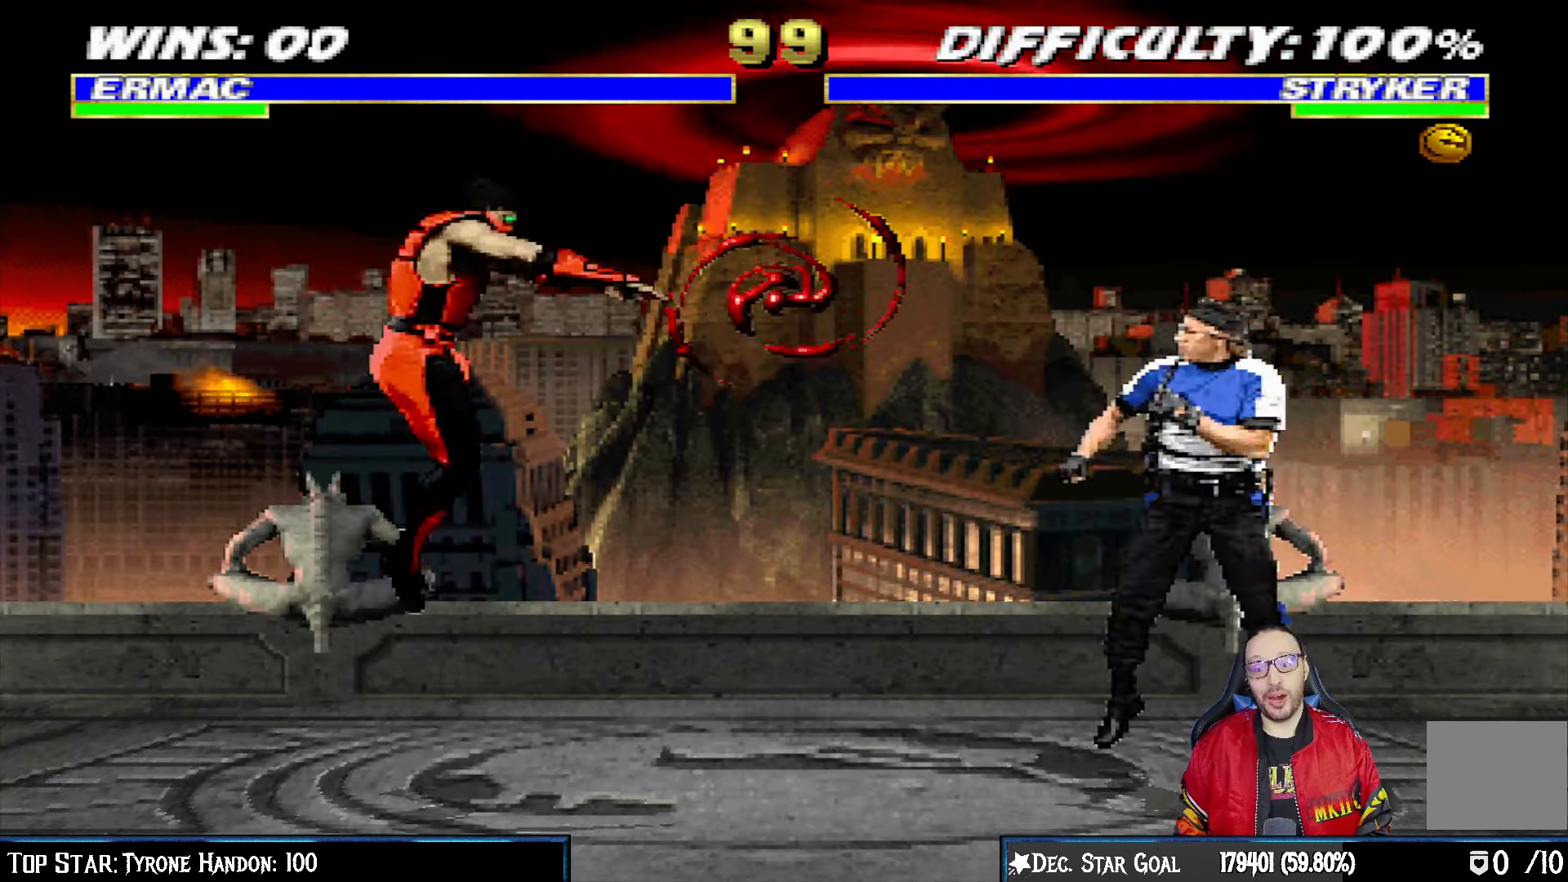
{"buttons": [], "left_stick": "center", "right_stick": "center", "events": [[100, "TRIANGLE", "down"], [200, "TRIANGLE", "up"], [233, "DPAD_UP", "up"], [250, "L1", "up"], [267, "DPAD_RIGHT", "up"], [267, "TRIANGLE", "down"], [450, "TRIANGLE", "up"]]}
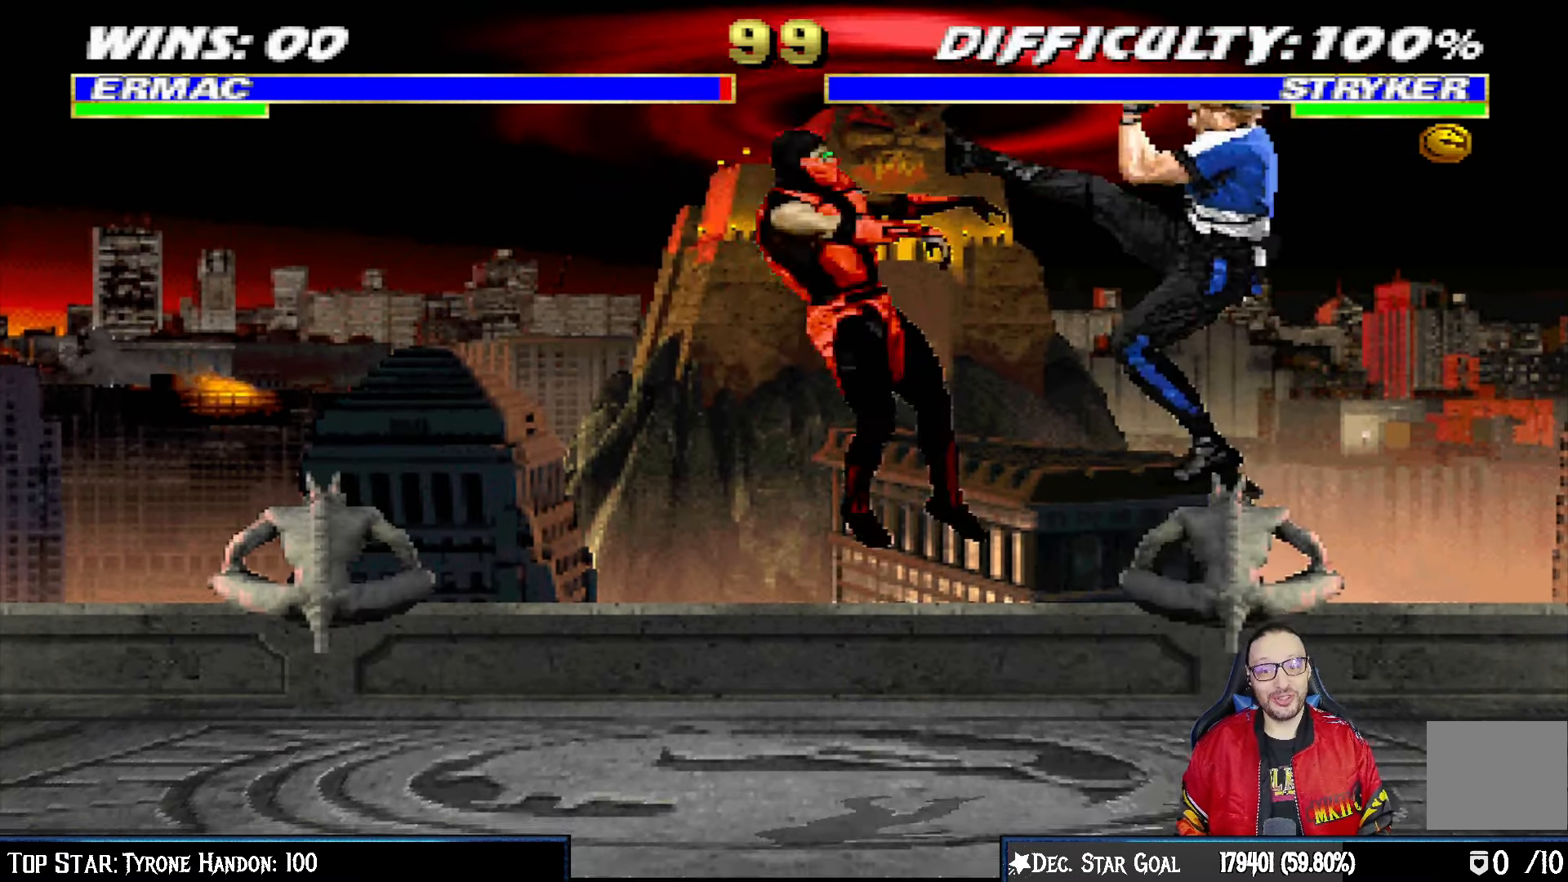
{"buttons": ["L1", "R1", "DPAD_DOWN", "DPAD_LEFT"], "left_stick": "center", "right_stick": "center", "events": [[33, "R1", "down"], [83, "DPAD_DOWN", "down"], [83, "DPAD_LEFT", "down"], [83, "L1", "down"], [250, "R1", "up"], [367, "R1", "down"]]}
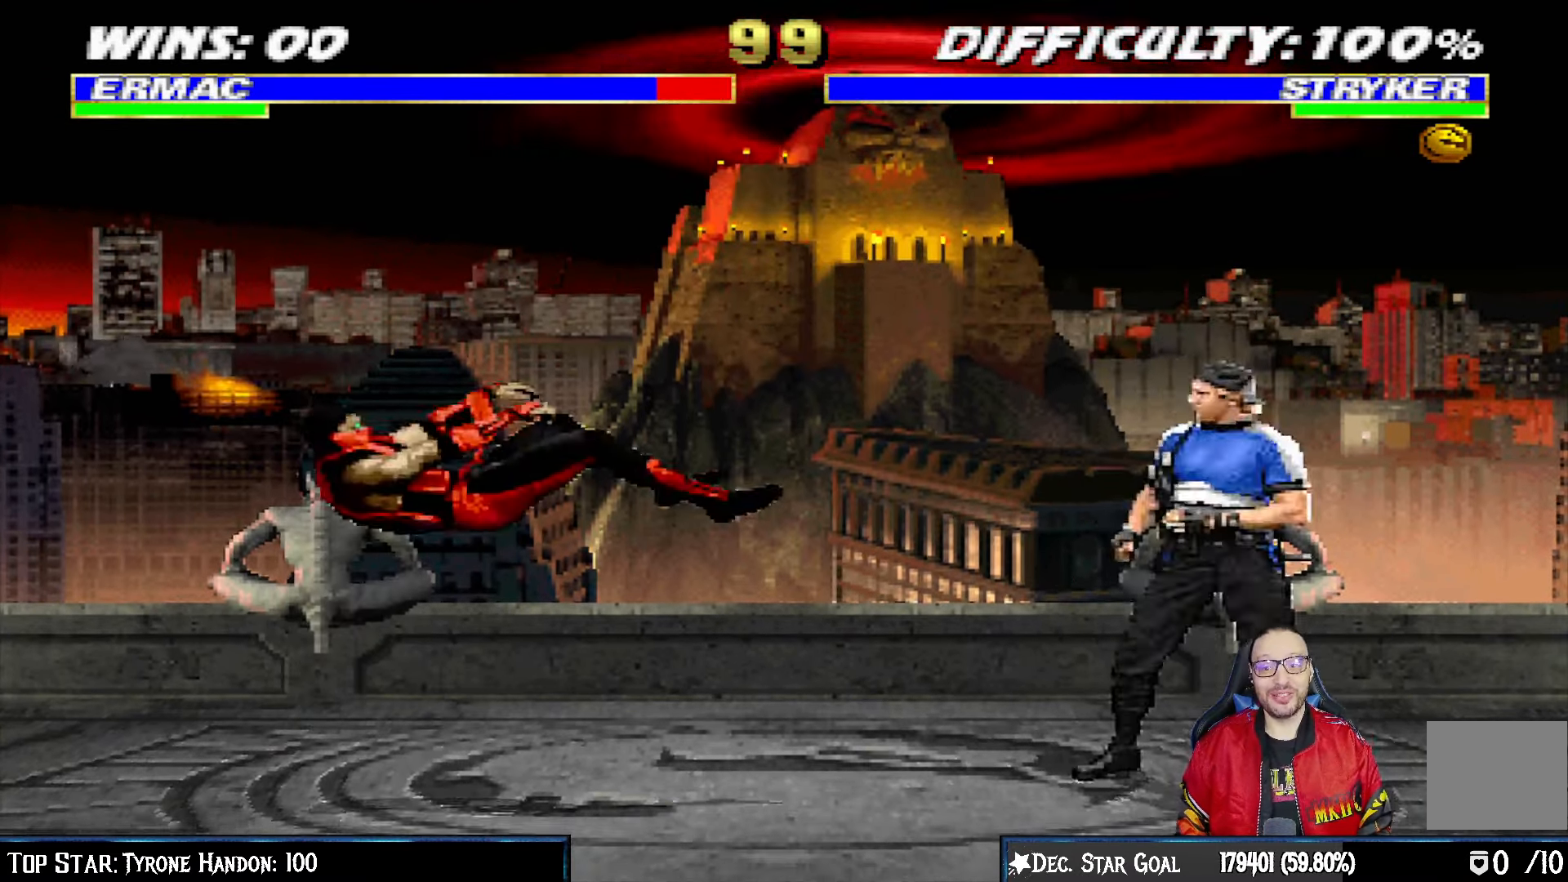
{"buttons": ["L1", "R1", "DPAD_DOWN", "DPAD_LEFT"], "left_stick": "center", "right_stick": "center", "events": []}
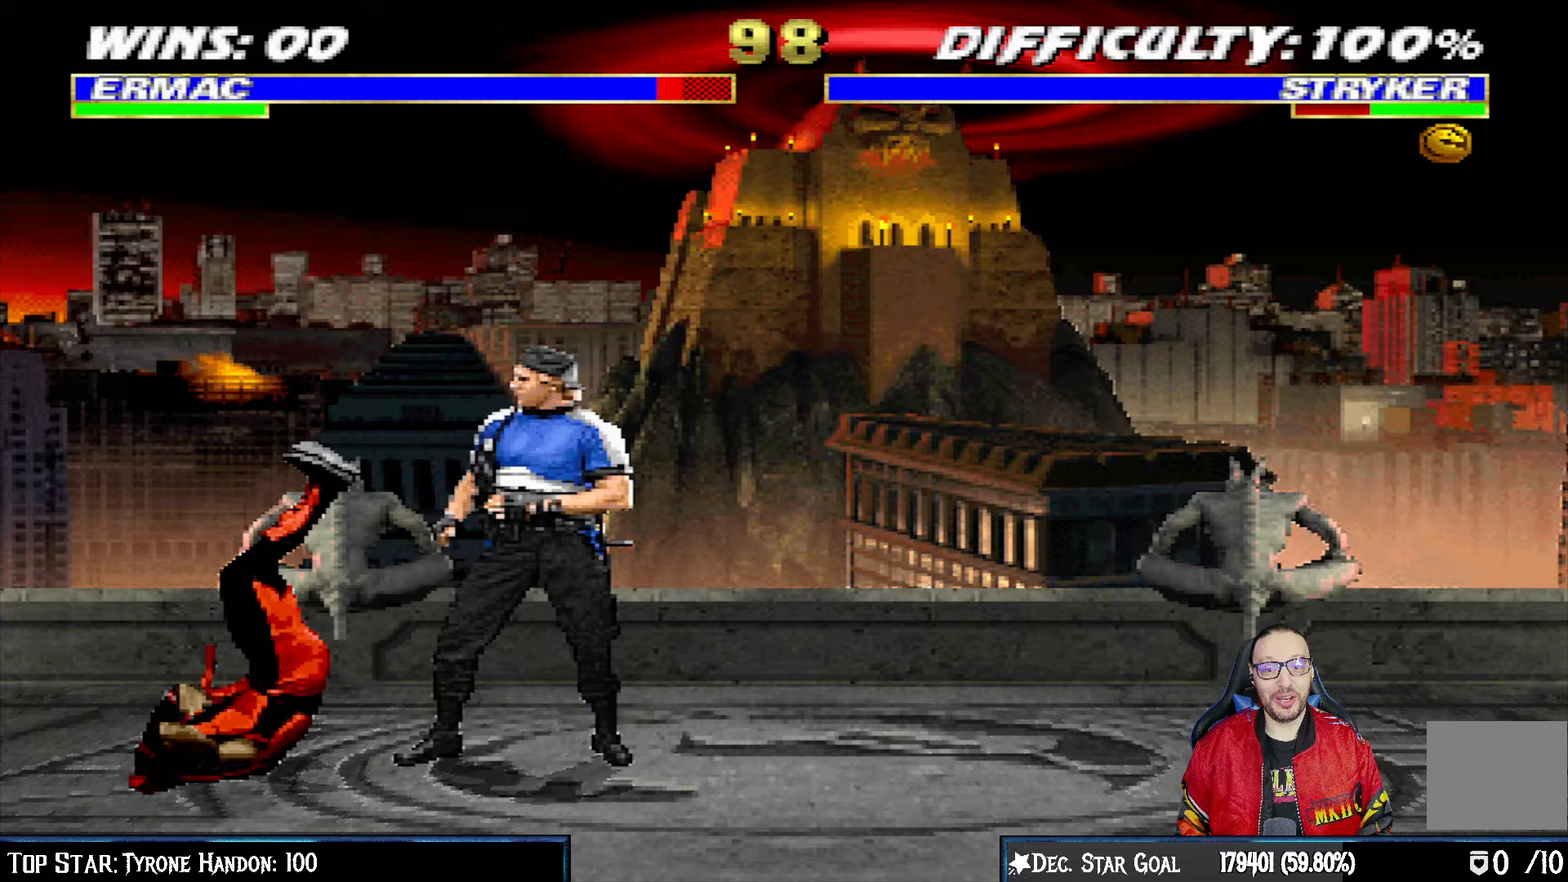
{"buttons": ["L1", "R1", "DPAD_DOWN", "DPAD_LEFT"], "left_stick": "center", "right_stick": "center", "events": []}
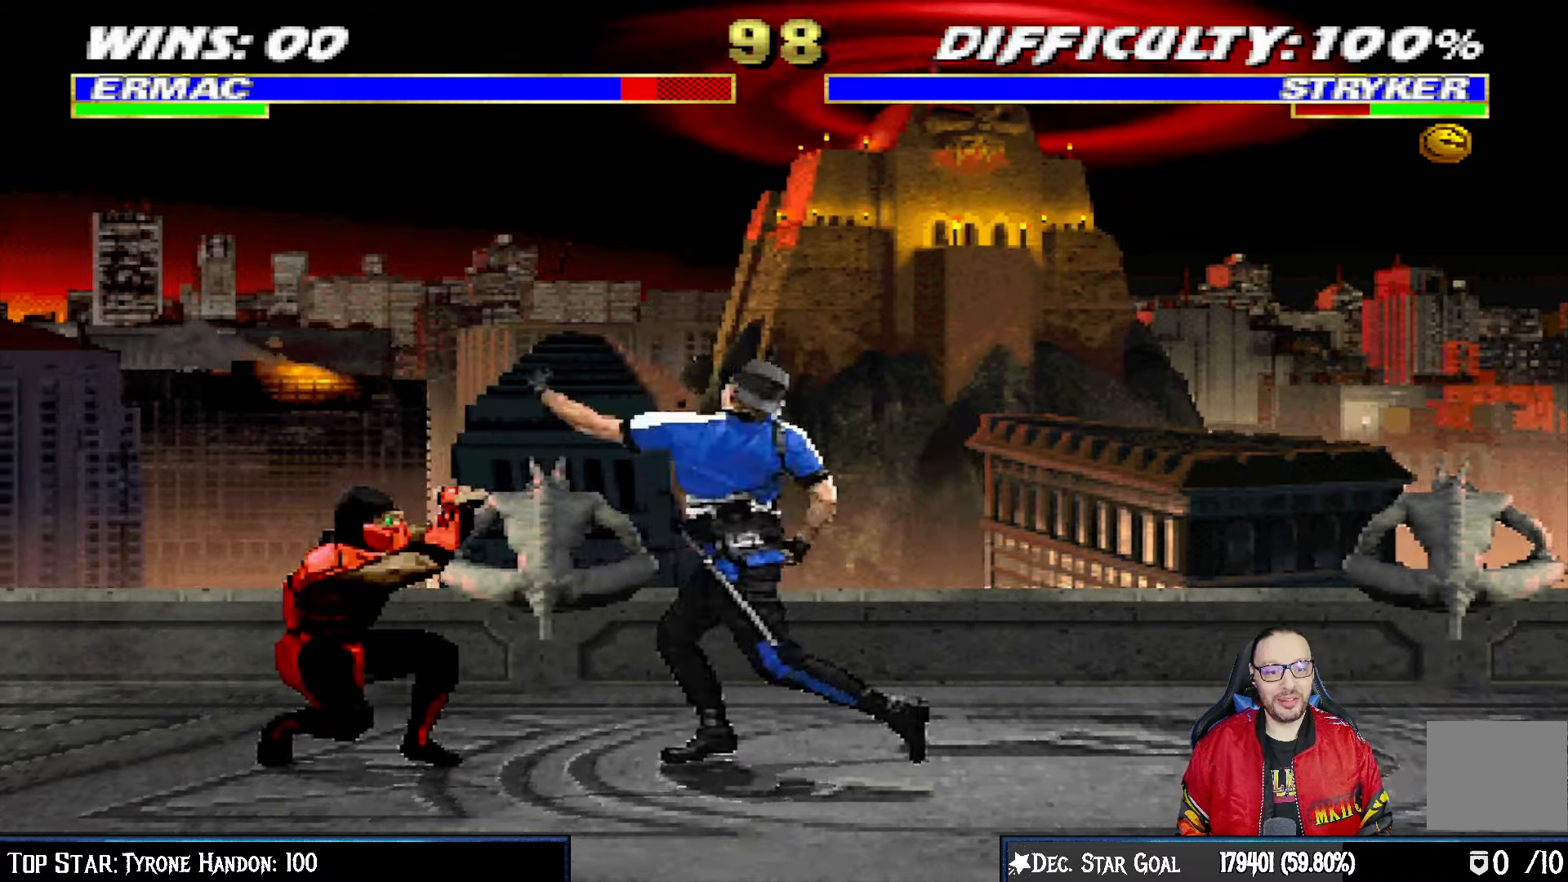
{"buttons": ["L1", "DPAD_UP", "DPAD_RIGHT"], "left_stick": "center", "right_stick": "center", "events": [[17, "DPAD_DOWN", "up"], [17, "DPAD_LEFT", "up"], [17, "L1", "up"], [67, "R1", "up"], [117, "DPAD_RIGHT", "down"], [133, "L1", "down"], [167, "DPAD_UP", "down"]]}
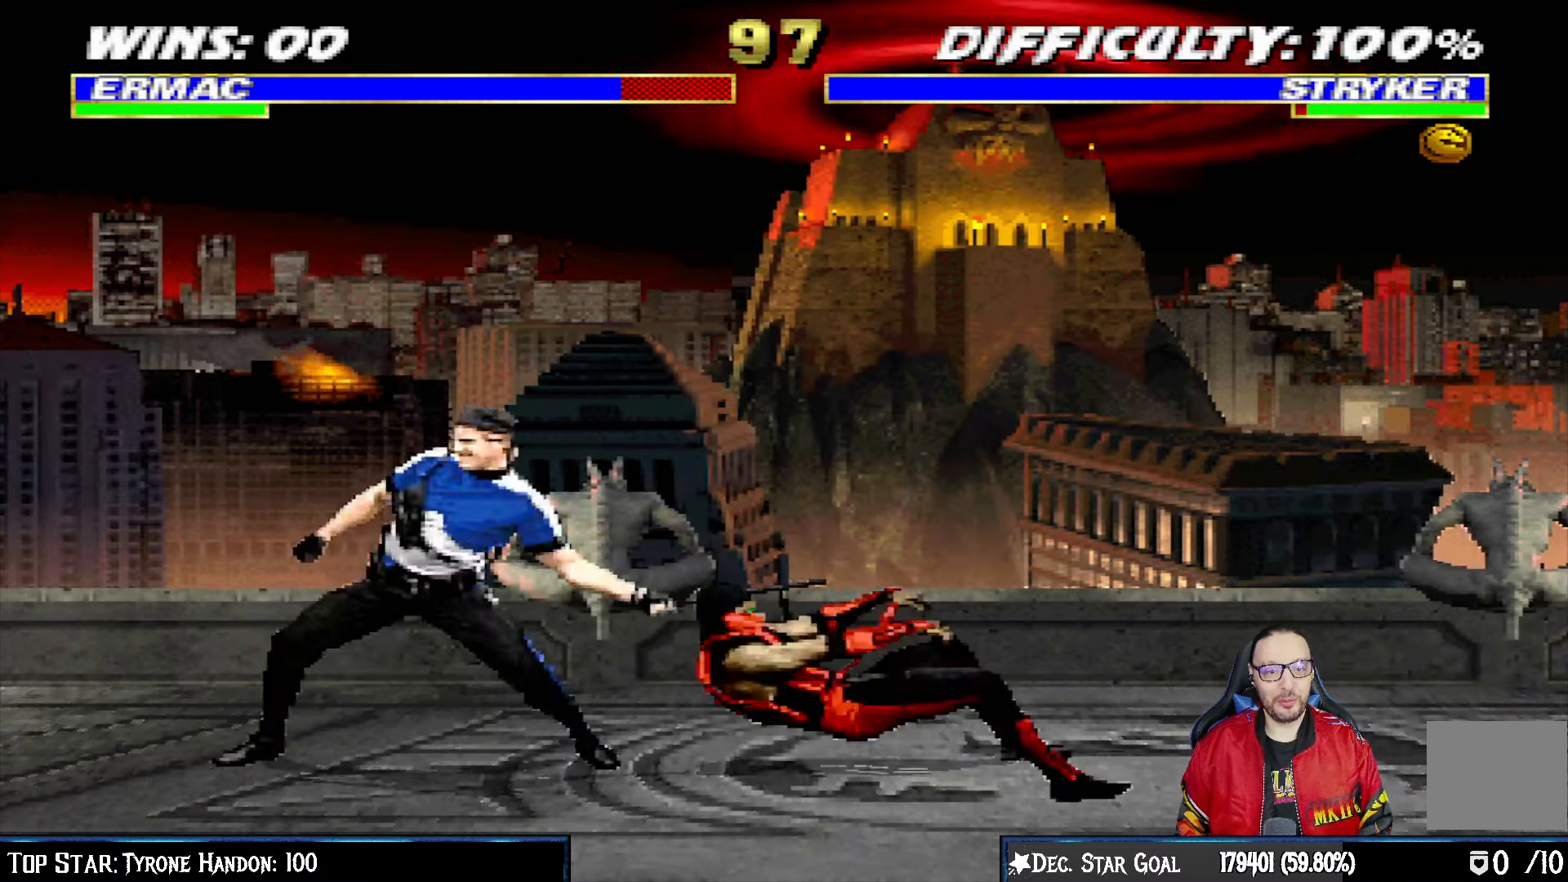
{"buttons": ["L1", "R1", "DPAD_DOWN", "DPAD_RIGHT"], "left_stick": "center", "right_stick": "center", "events": [[117, "DPAD_RIGHT", "up"], [117, "DPAD_UP", "up"], [150, "SQUARE", "down"], [200, "L1", "up"], [250, "DPAD_DOWN", "down"], [267, "SQUARE", "up"], [300, "DPAD_RIGHT", "down"], [300, "L1", "down"], [333, "R1", "down"]]}
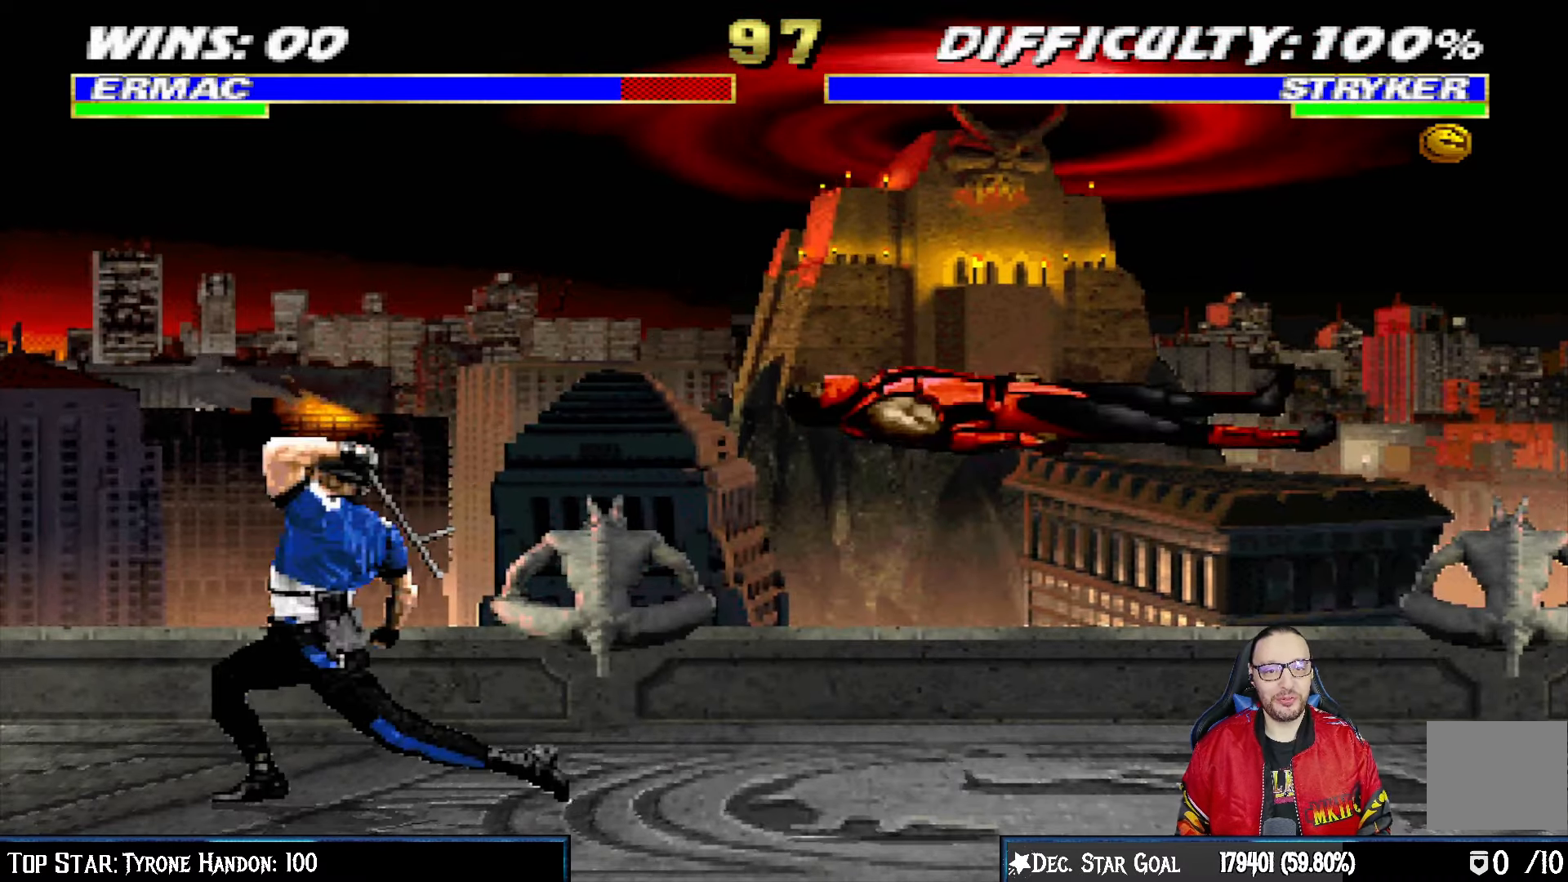
{"buttons": [], "left_stick": "center", "right_stick": "center", "events": [[383, "DPAD_DOWN", "up"], [450, "DPAD_RIGHT", "up"], [467, "L1", "up"], [483, "R1", "up"]]}
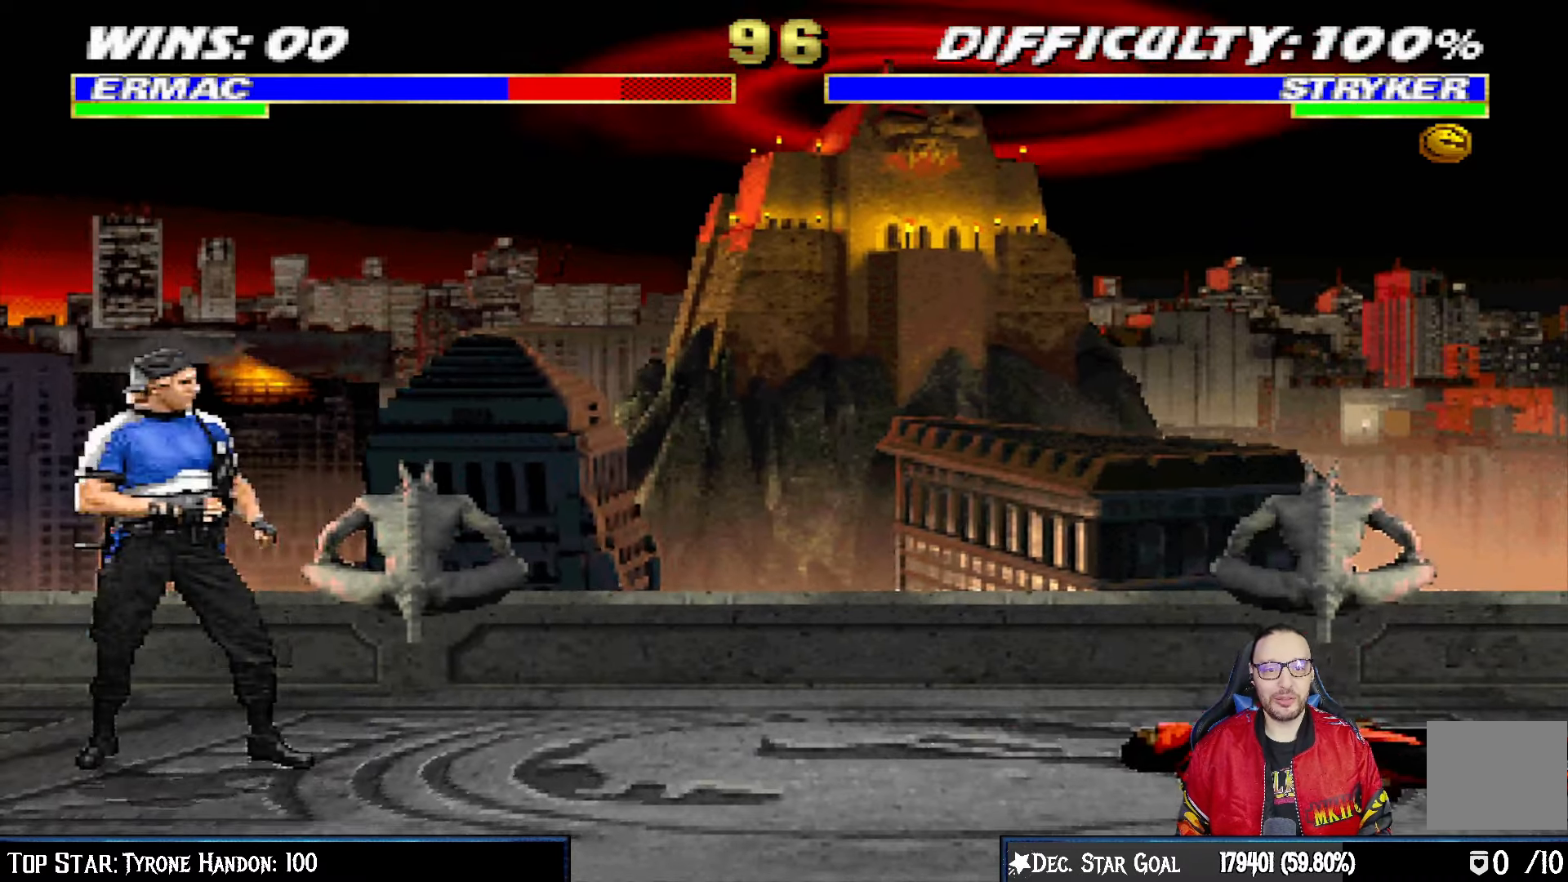
{"buttons": [], "left_stick": "center", "right_stick": "center", "events": []}
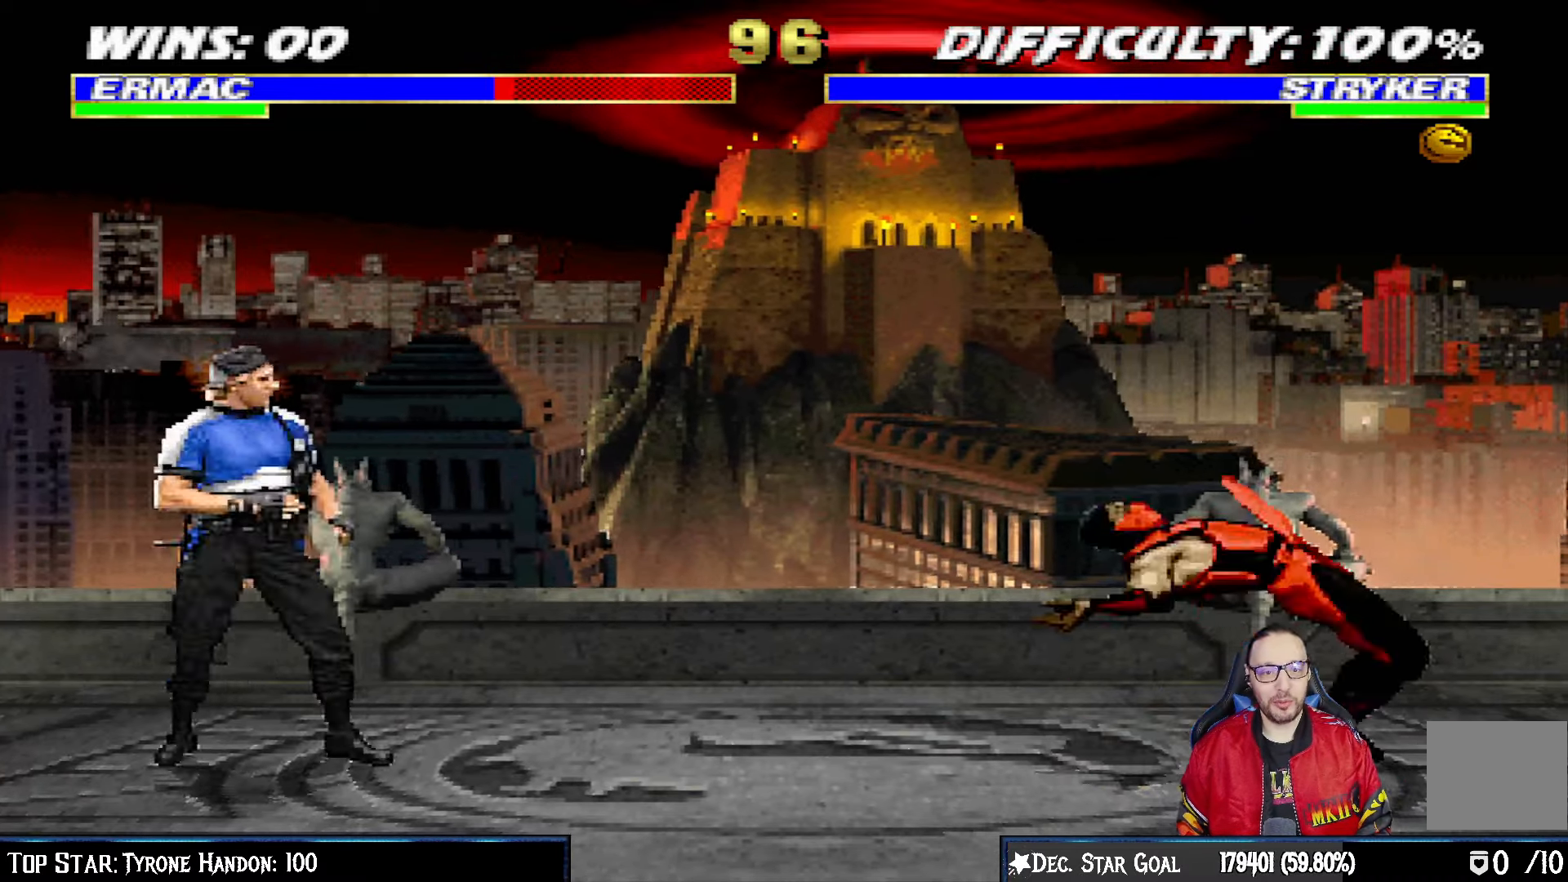
{"buttons": ["TRIANGLE"], "left_stick": "center", "right_stick": "center", "events": [[100, "DPAD_LEFT", "down"], [100, "L1", "down"], [117, "DPAD_UP", "down"], [333, "DPAD_LEFT", "up"], [333, "TRIANGLE", "down"], [350, "DPAD_UP", "up"], [350, "L1", "up"], [433, "TRIANGLE", "up"], [500, "TRIANGLE", "down"]]}
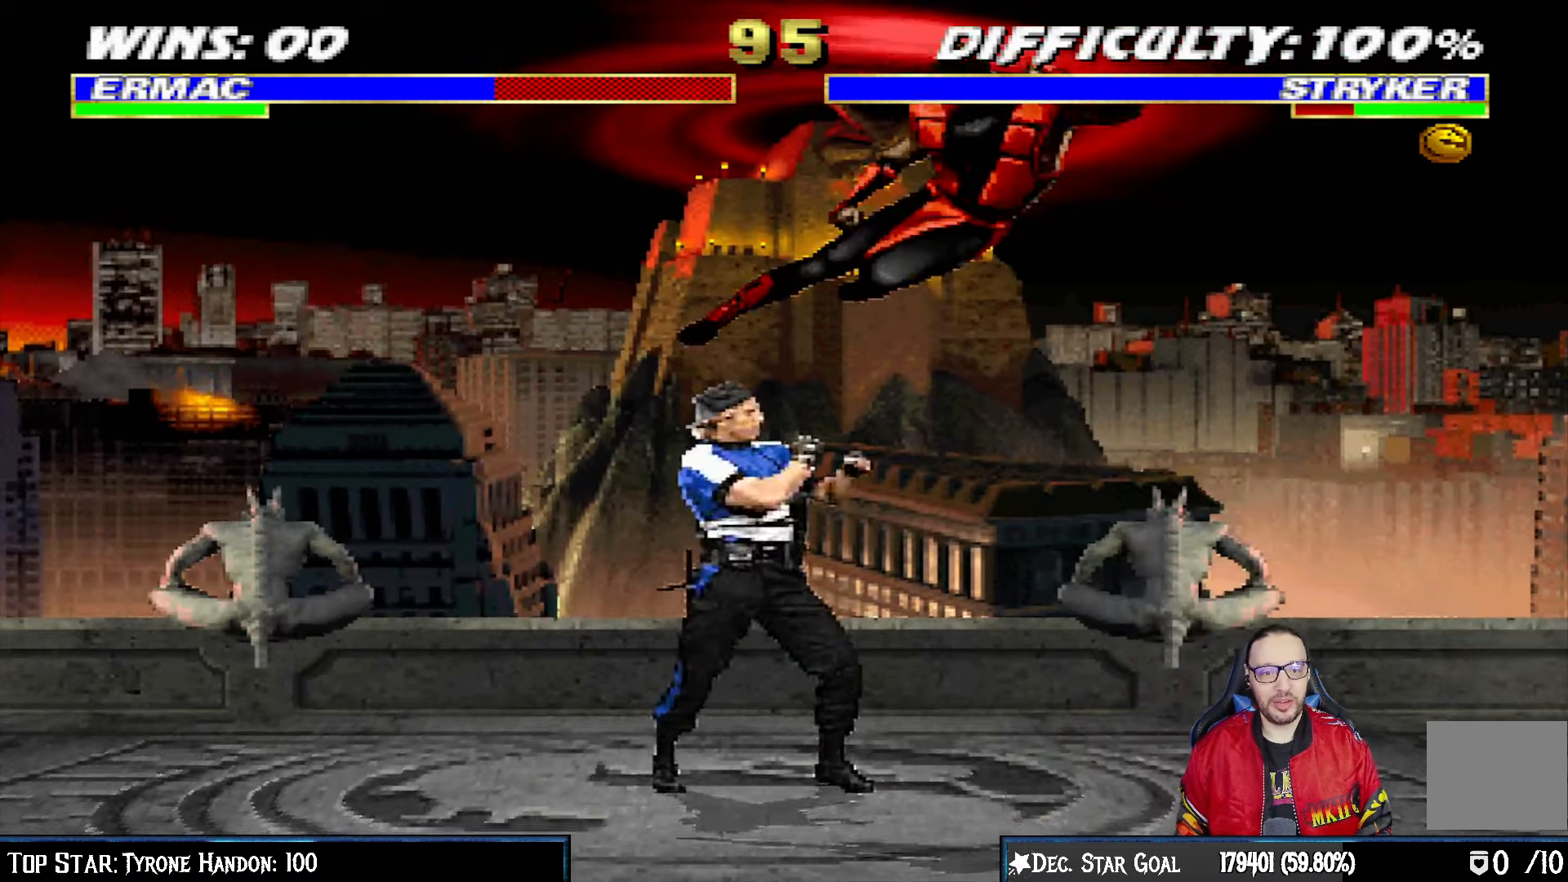
{"buttons": ["L1", "DPAD_UP", "DPAD_RIGHT"], "left_stick": "center", "right_stick": "center", "events": [[200, "TRIANGLE", "up"], [467, "DPAD_RIGHT", "down"], [467, "L1", "down"], [483, "DPAD_UP", "down"]]}
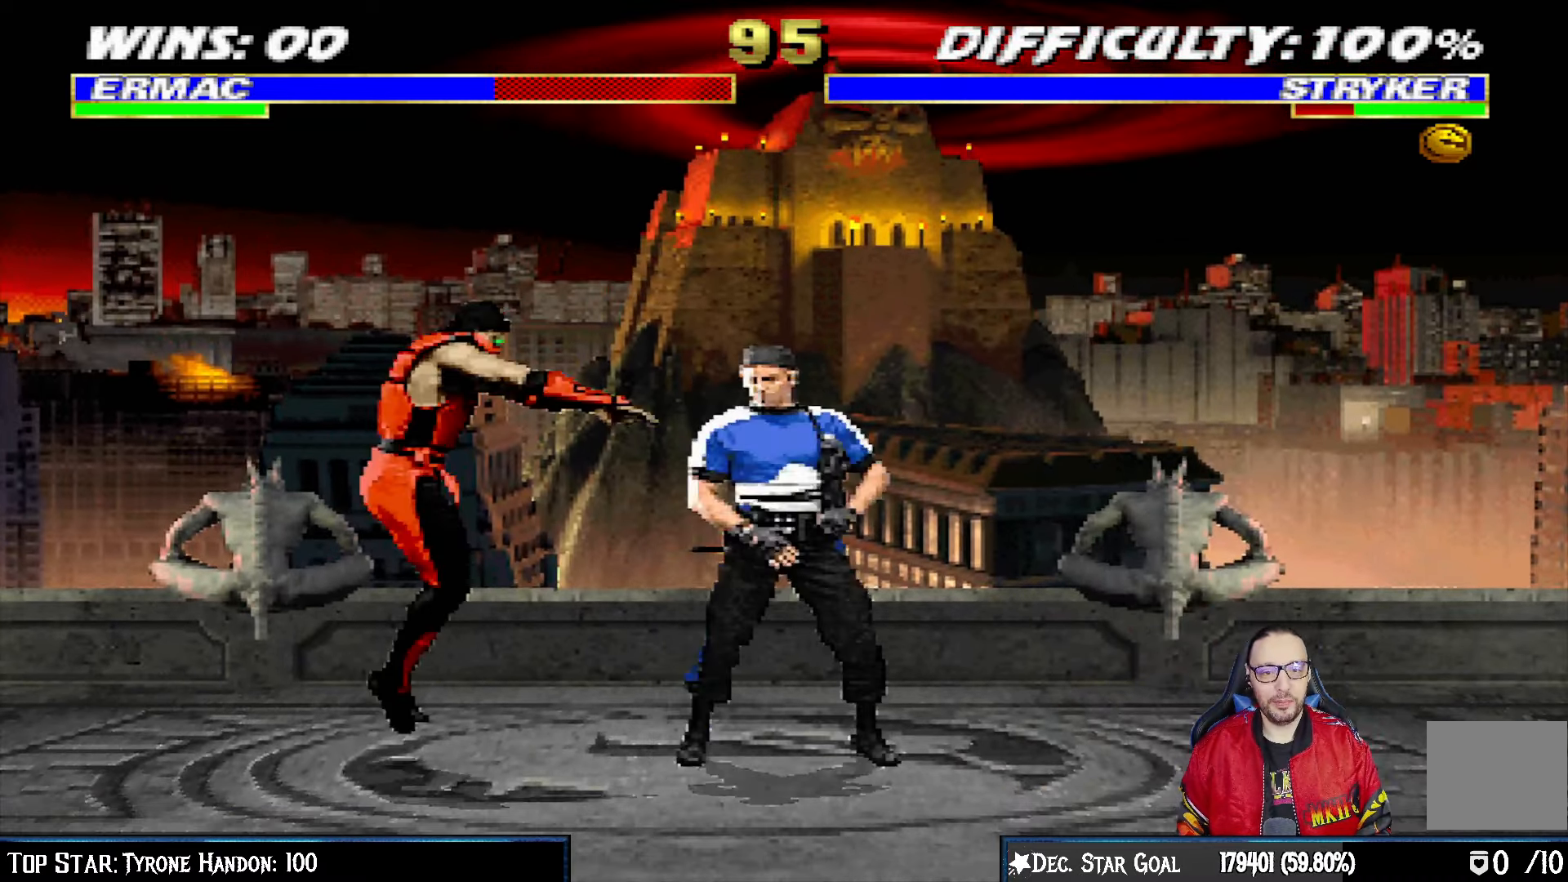
{"buttons": ["SQUARE", "L1"], "left_stick": "center", "right_stick": "center", "events": [[383, "DPAD_UP", "up"], [400, "DPAD_RIGHT", "up"], [433, "SQUARE", "down"]]}
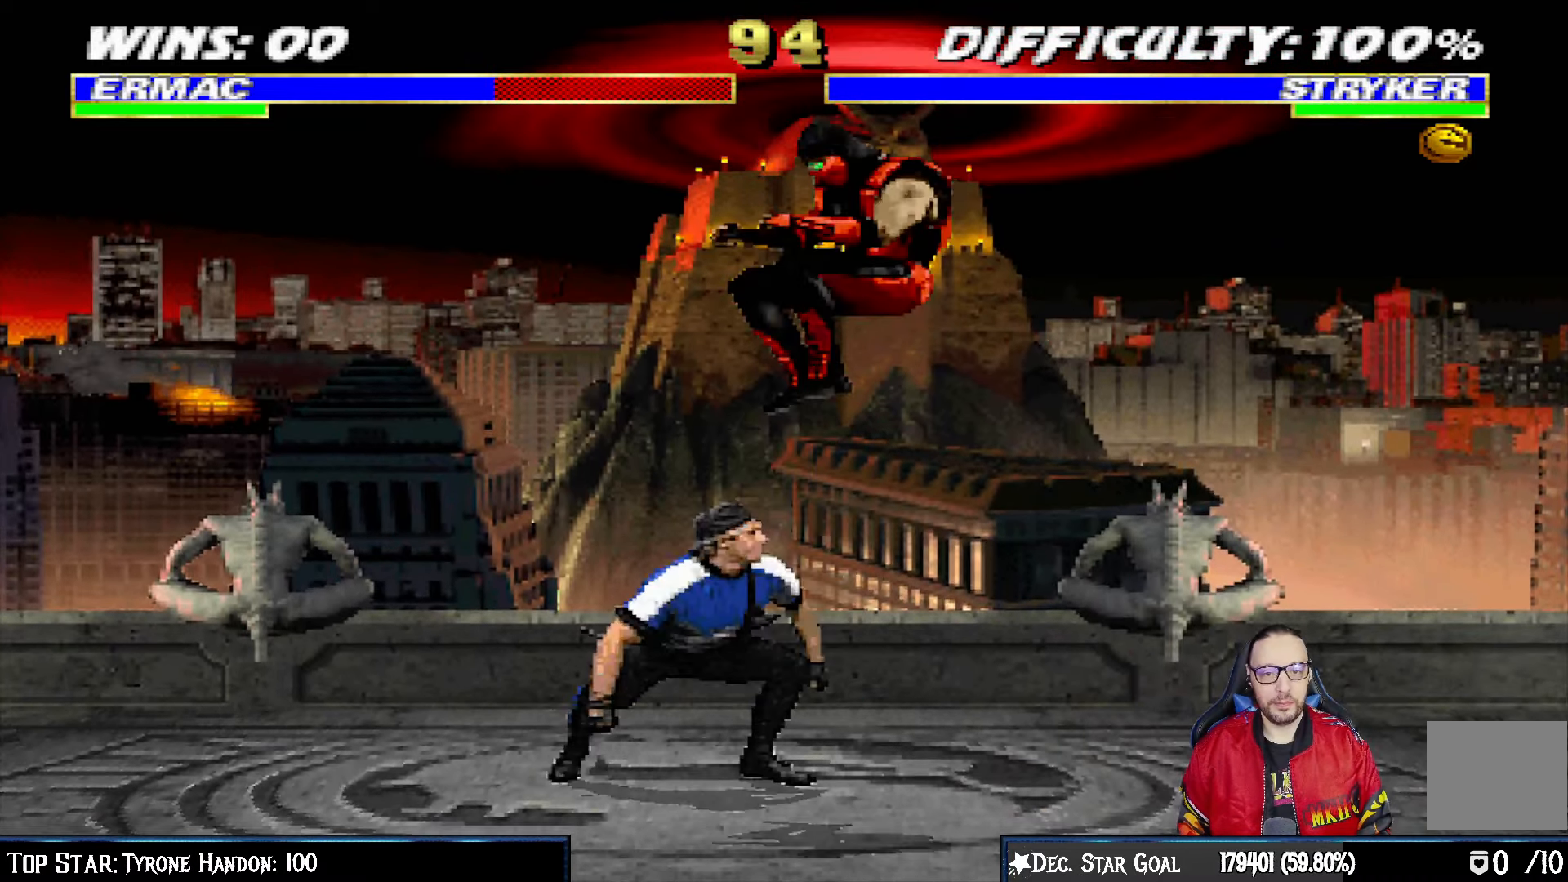
{"buttons": ["L1", "R1", "DPAD_DOWN", "DPAD_RIGHT"], "left_stick": "center", "right_stick": "center", "events": [[50, "SQUARE", "up"], [133, "TRIANGLE", "down"], [250, "TRIANGLE", "up"], [283, "CROSS", "down"], [333, "L1", "up"], [367, "CROSS", "up"], [383, "DPAD_DOWN", "down"], [383, "DPAD_RIGHT", "down"], [433, "L1", "down"], [450, "R1", "down"]]}
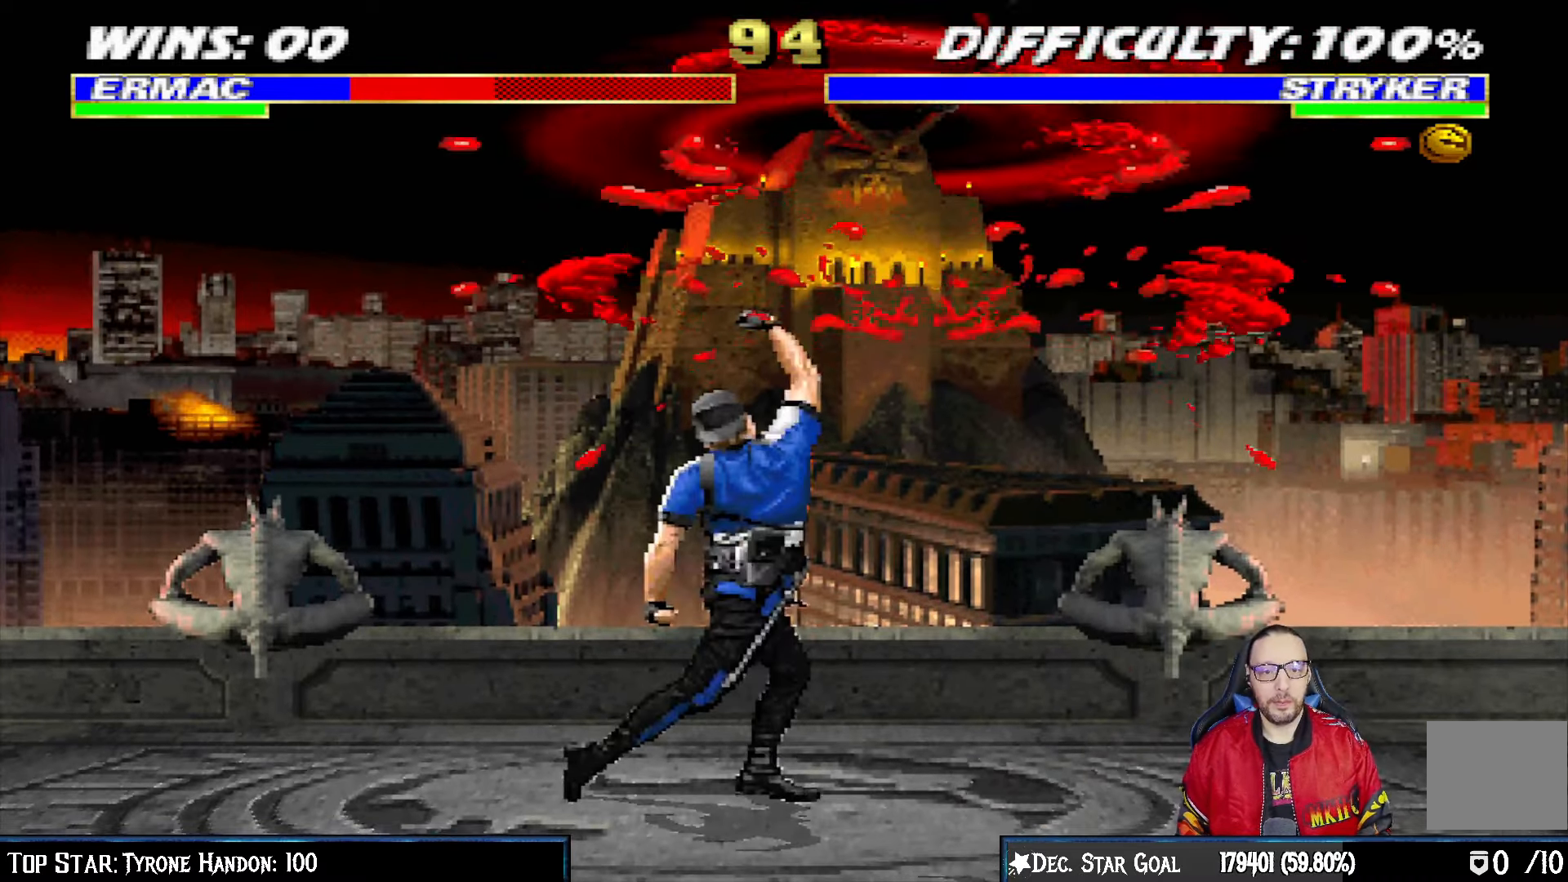
{"buttons": ["L1", "R1", "DPAD_DOWN", "DPAD_RIGHT"], "left_stick": "center", "right_stick": "center", "events": []}
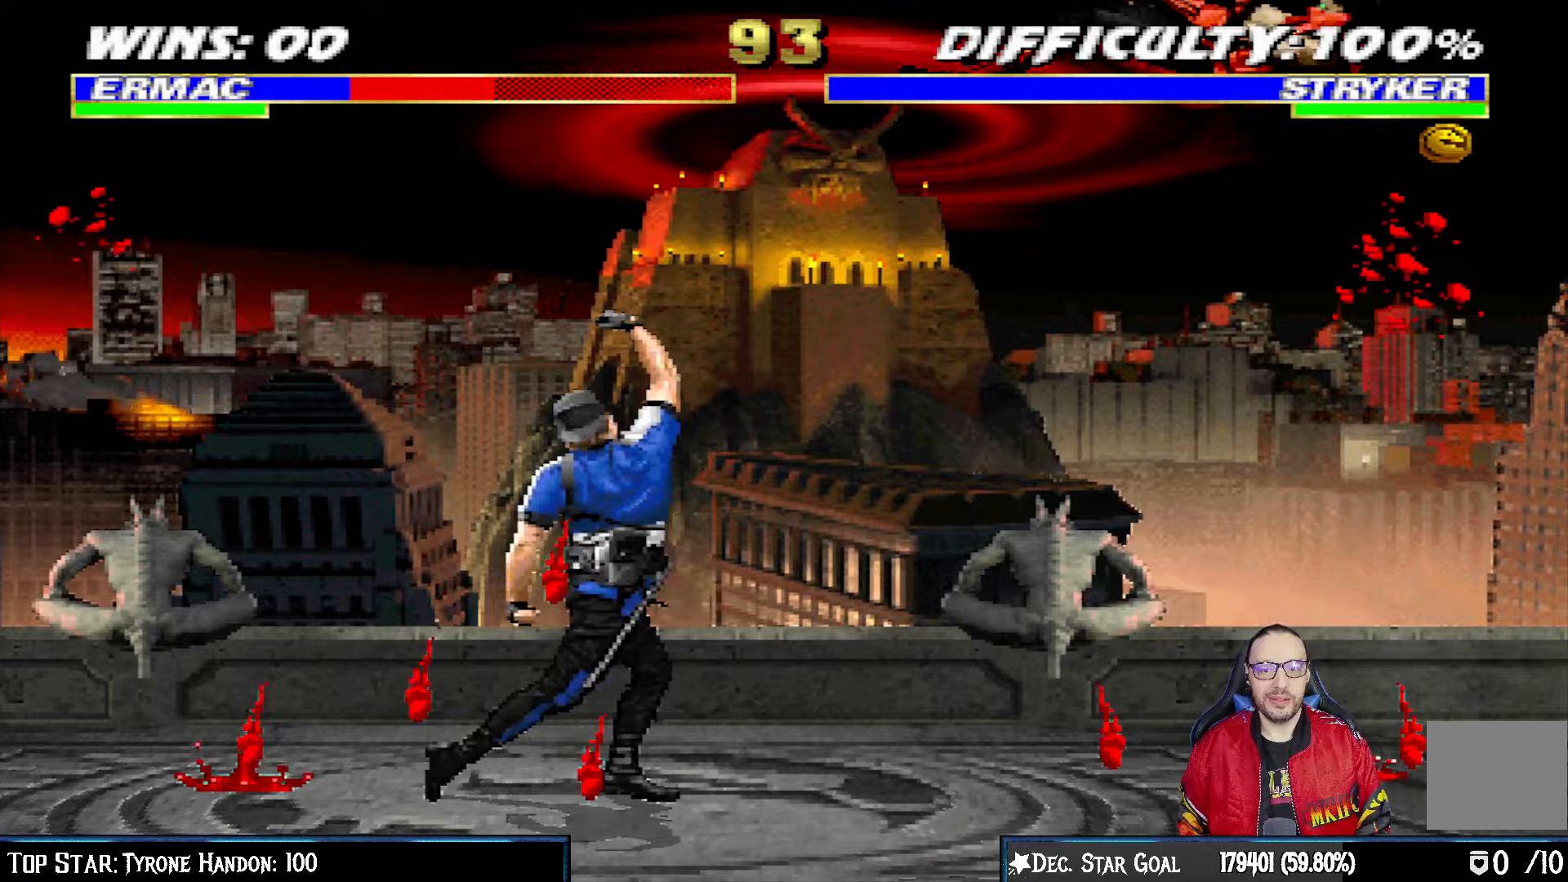
{"buttons": [], "left_stick": "center", "right_stick": "center", "events": [[333, "DPAD_DOWN", "up"], [367, "DPAD_RIGHT", "up"], [383, "L1", "up"], [400, "R1", "up"]]}
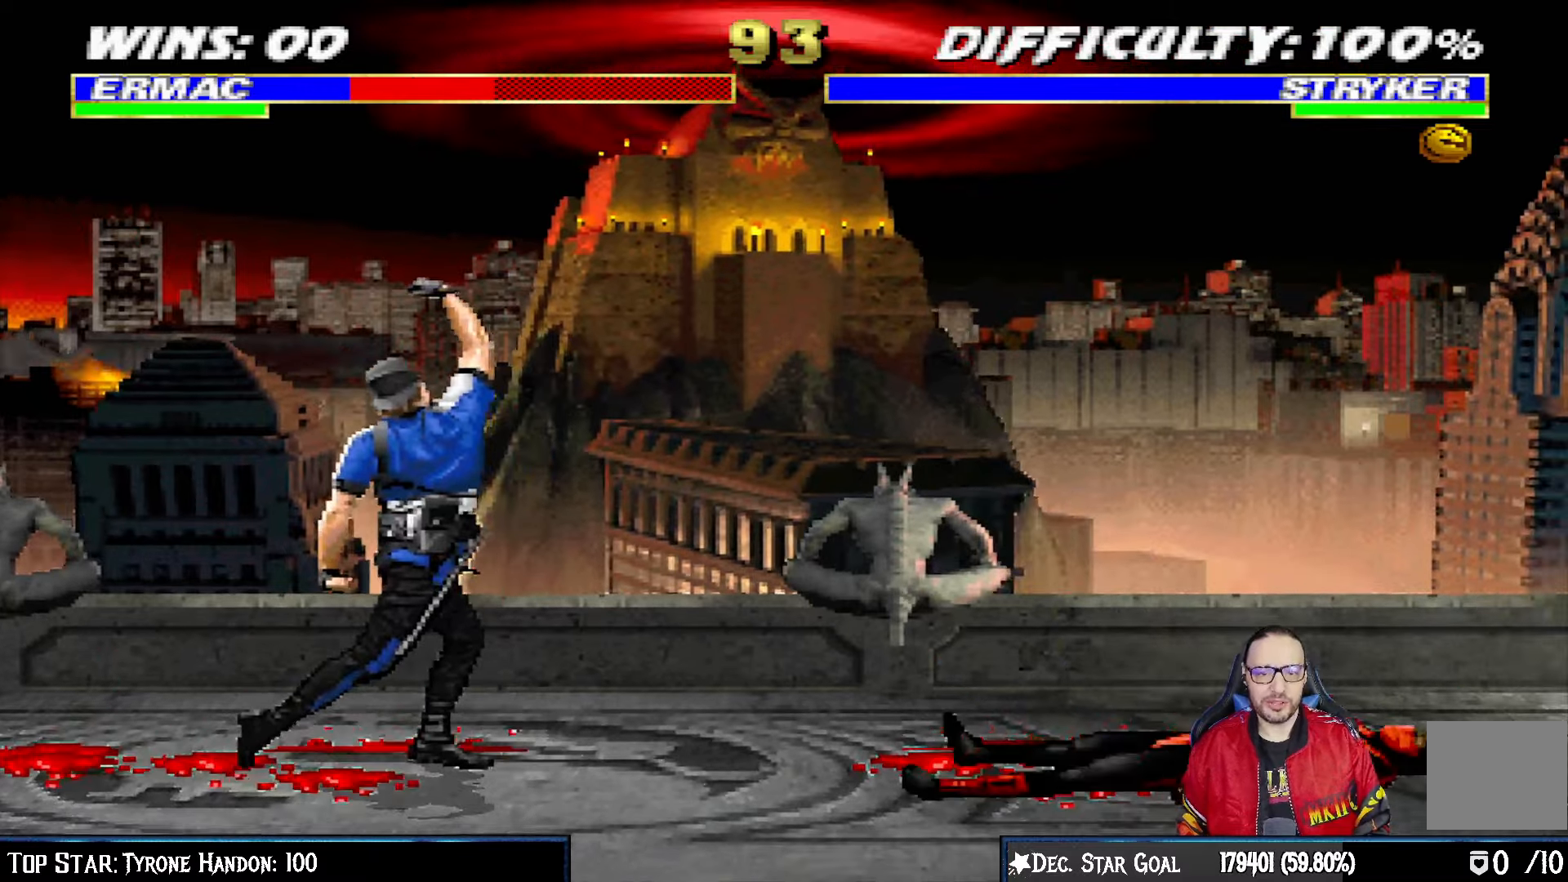
{"buttons": ["TRIANGLE"], "left_stick": "center", "right_stick": "center", "events": [[150, "DPAD_LEFT", "down"], [150, "DPAD_UP", "down"], [150, "L1", "down"], [300, "TRIANGLE", "down"], [400, "TRIANGLE", "up"], [417, "DPAD_LEFT", "up"], [433, "DPAD_UP", "up"], [433, "L1", "up"], [467, "TRIANGLE", "down"]]}
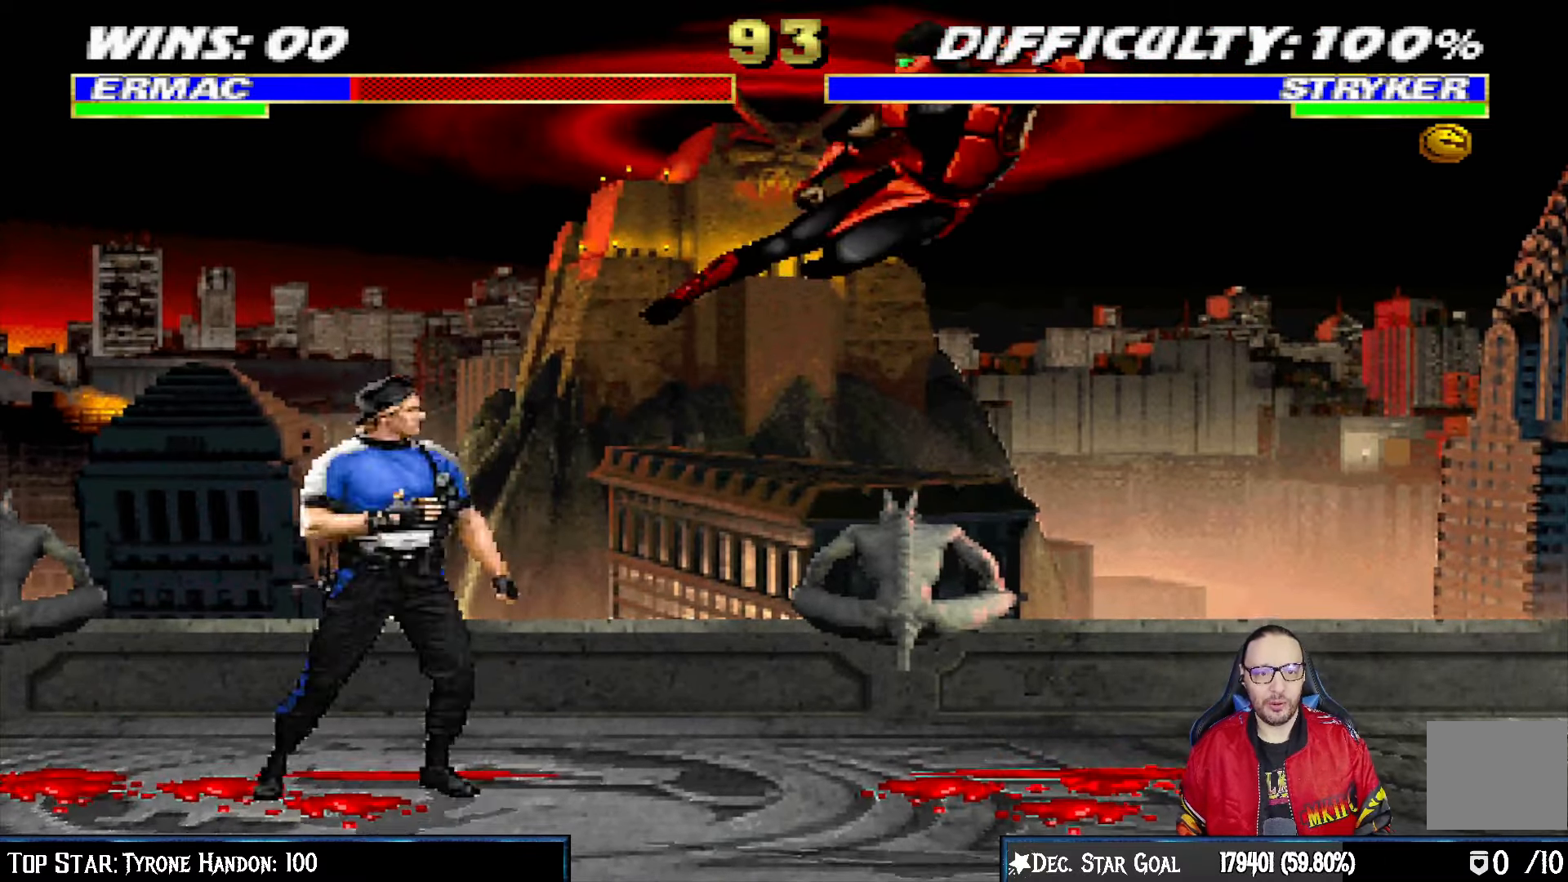
{"buttons": [], "left_stick": "center", "right_stick": "center", "events": [[133, "TRIANGLE", "up"]]}
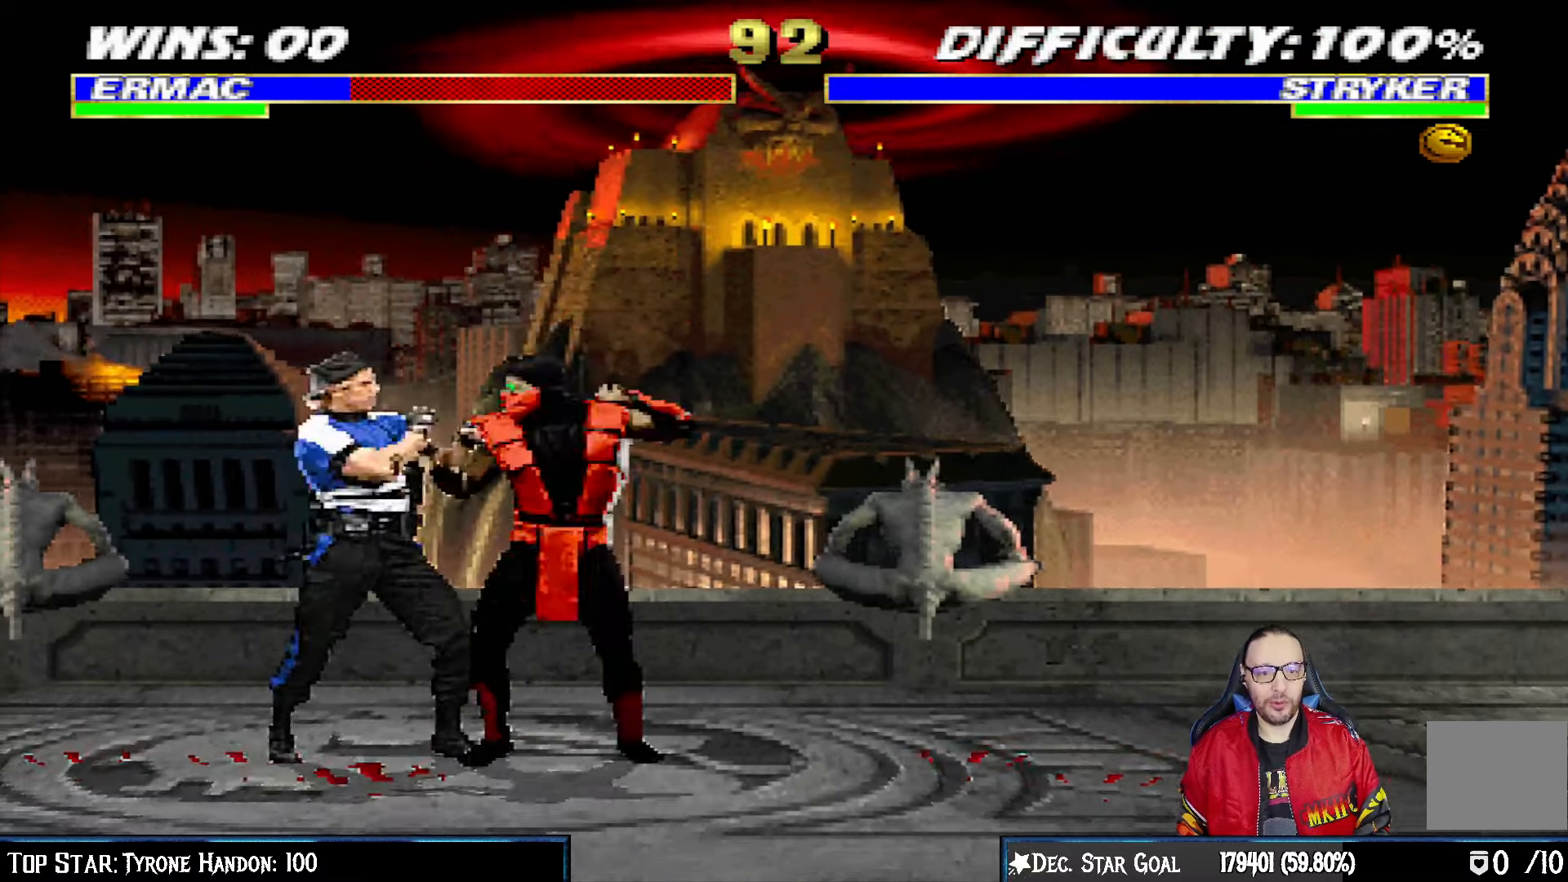
{"buttons": ["SQUARE", "L1", "DPAD_RIGHT"], "left_stick": "center", "right_stick": "center", "events": [[33, "DPAD_LEFT", "down"], [33, "DPAD_UP", "down"], [33, "L1", "down"], [183, "DPAD_LEFT", "up"], [183, "DPAD_RIGHT", "down"], [217, "DPAD_UP", "up"], [450, "SQUARE", "down"]]}
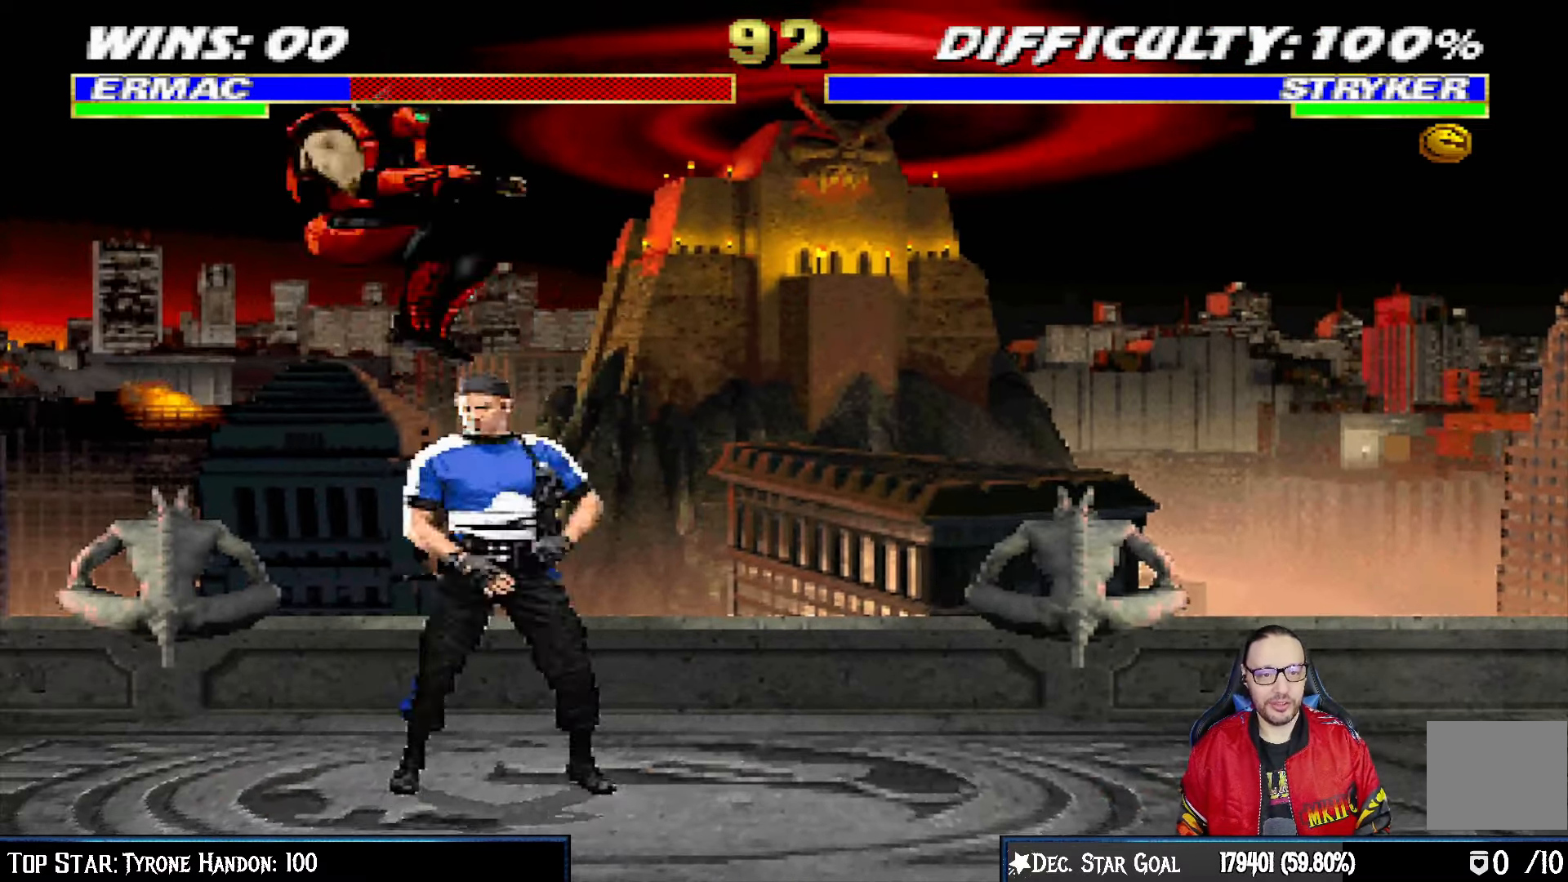
{"buttons": ["CROSS", "SQUARE", "L1", "DPAD_LEFT"], "left_stick": "center", "right_stick": "center", "events": [[50, "SQUARE", "up"], [100, "DPAD_RIGHT", "up"], [133, "SQUARE", "down"], [200, "SQUARE", "up"], [300, "SQUARE", "down"], [317, "DPAD_LEFT", "down"], [350, "SQUARE", "up"], [433, "SQUARE", "down"], [500, "CROSS", "down"]]}
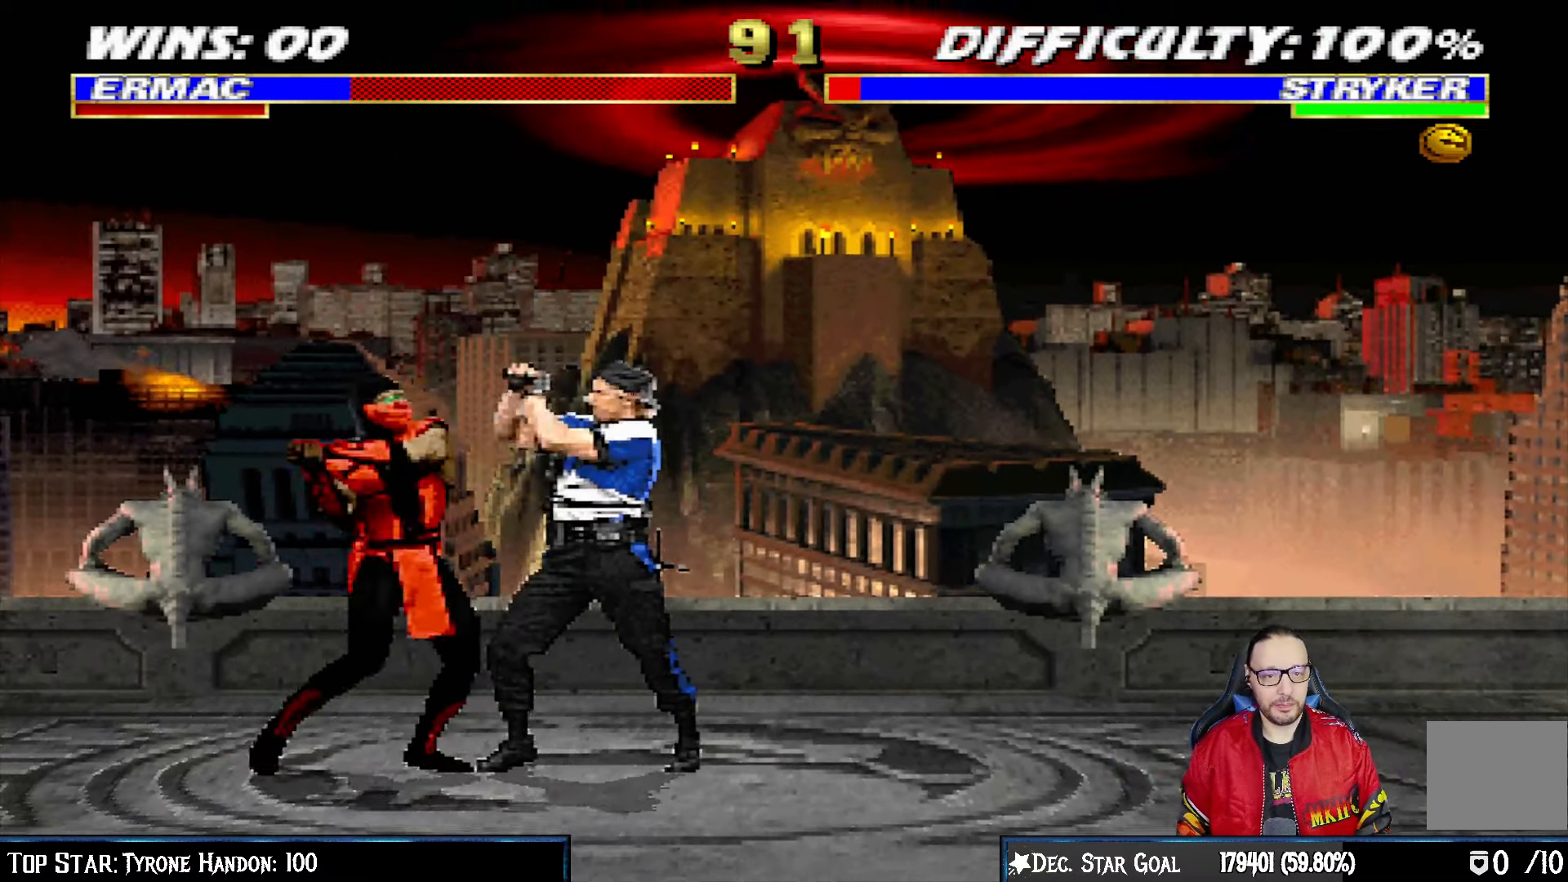
{"buttons": ["L1", "DPAD_LEFT"], "left_stick": "center", "right_stick": "center", "events": [[17, "SQUARE", "up"], [83, "CIRCLE", "down"], [83, "CROSS", "up"], [200, "CIRCLE", "up"], [250, "CIRCLE", "down"], [250, "TRIANGLE", "down"], [317, "TRIANGLE", "up"], [383, "CIRCLE", "up"], [383, "TRIANGLE", "down"], [483, "TRIANGLE", "up"]]}
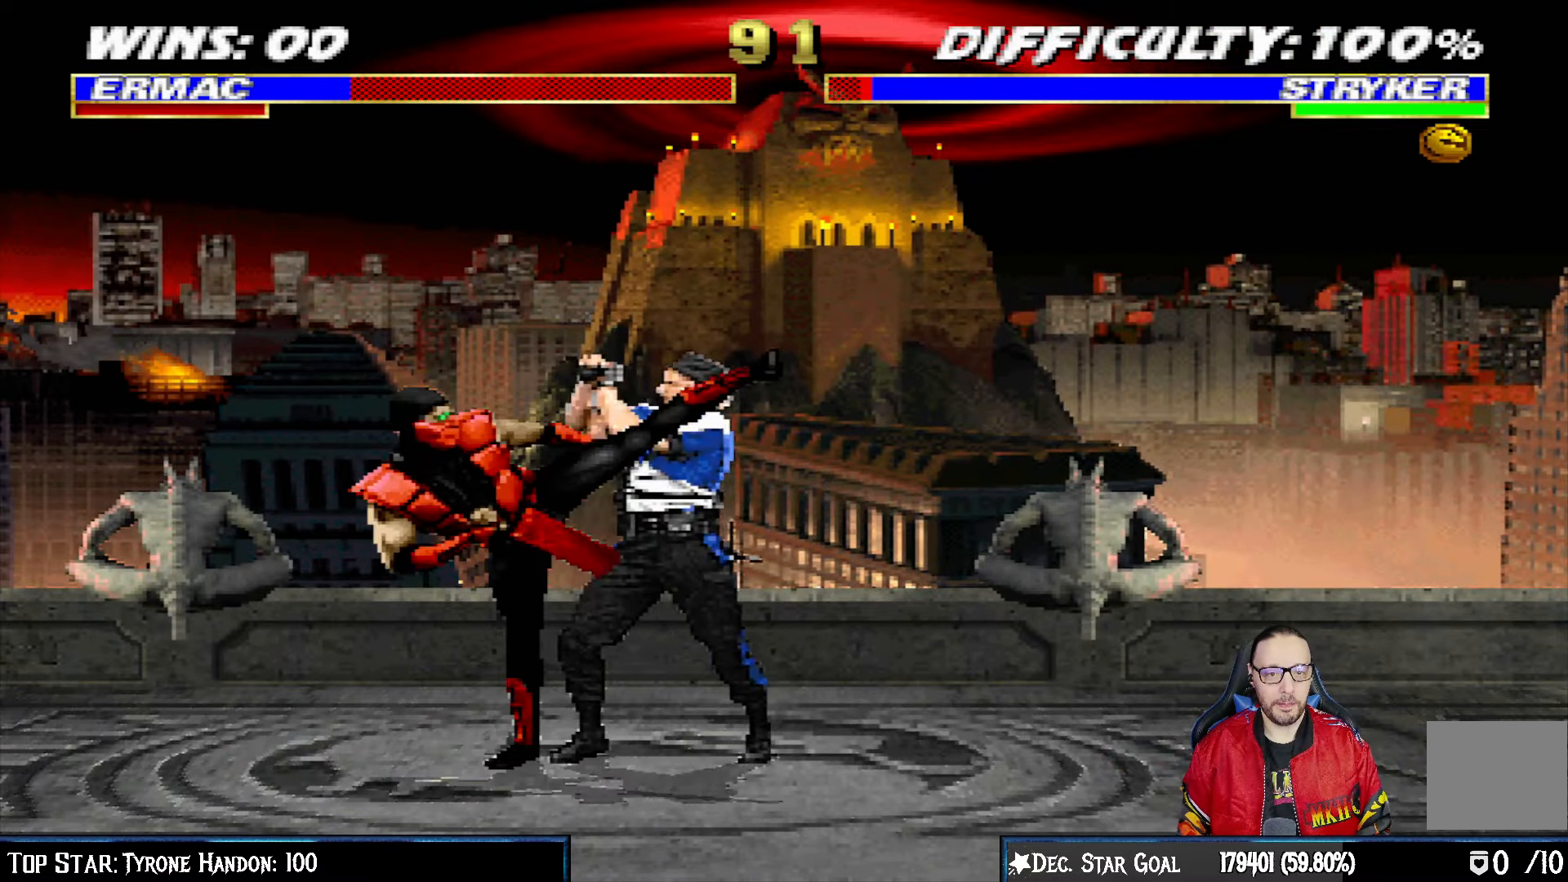
{"buttons": ["L1", "DPAD_UP", "DPAD_LEFT"], "left_stick": "center", "right_stick": "center", "events": [[17, "TRIANGLE", "down"], [233, "TRIANGLE", "up"], [300, "TRIANGLE", "down"], [383, "DPAD_LEFT", "up"], [417, "L1", "up"], [450, "TRIANGLE", "up"], [483, "DPAD_LEFT", "down"], [500, "DPAD_UP", "down"], [500, "L1", "down"]]}
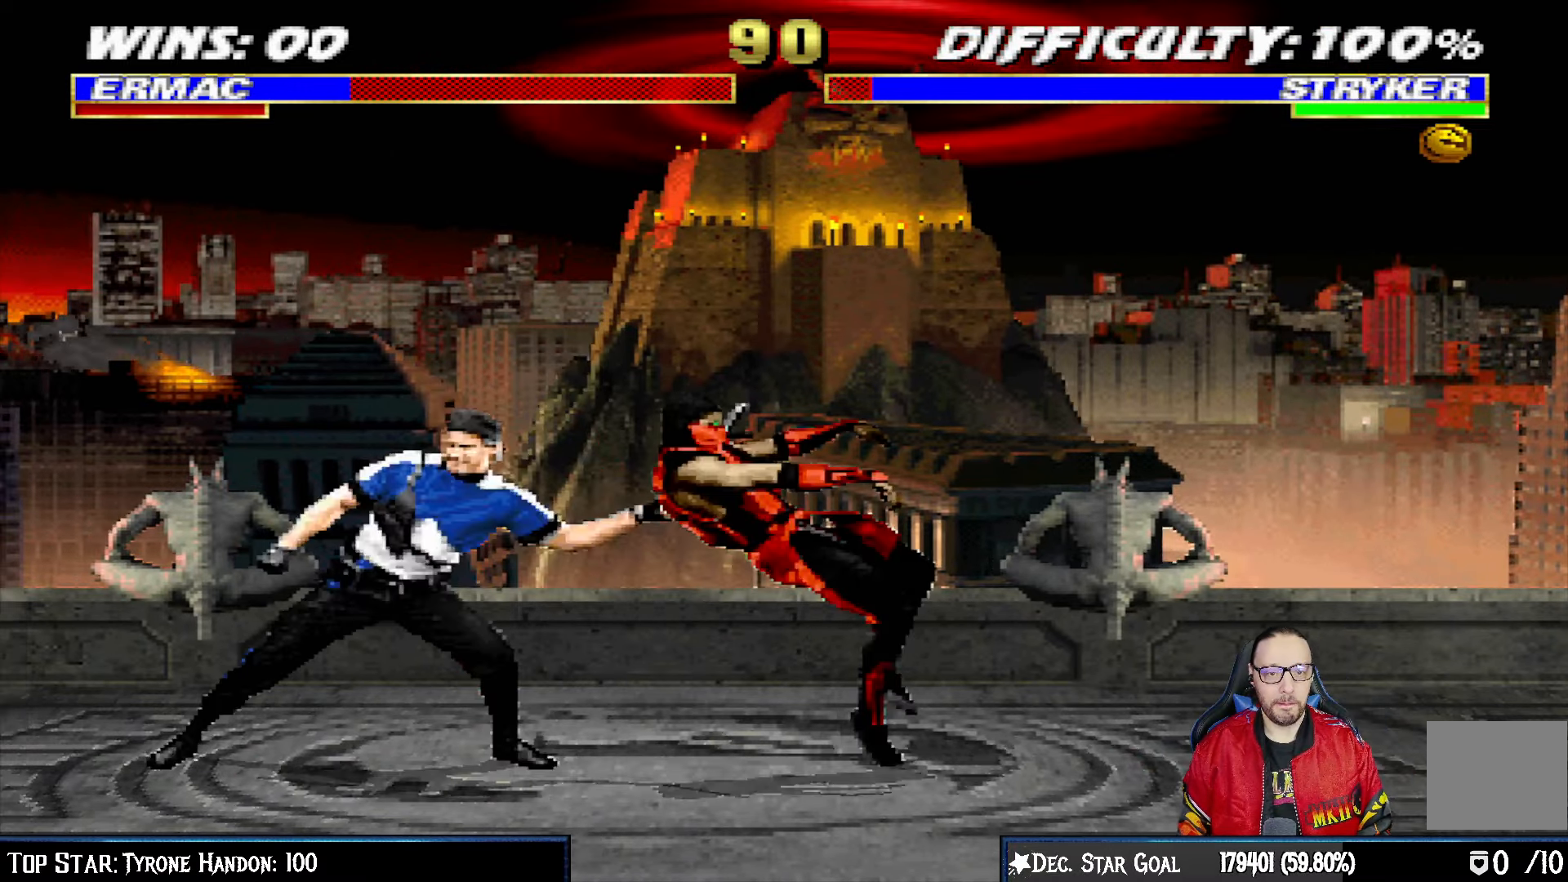
{"buttons": ["L1", "R1", "DPAD_DOWN", "DPAD_RIGHT"], "left_stick": "center", "right_stick": "center", "events": [[50, "TRIANGLE", "down"], [167, "L1", "up"], [200, "DPAD_LEFT", "up"], [200, "DPAD_UP", "up"], [200, "TRIANGLE", "up"], [233, "DPAD_DOWN", "down"], [250, "L1", "down"], [267, "DPAD_RIGHT", "down"], [267, "R1", "down"]]}